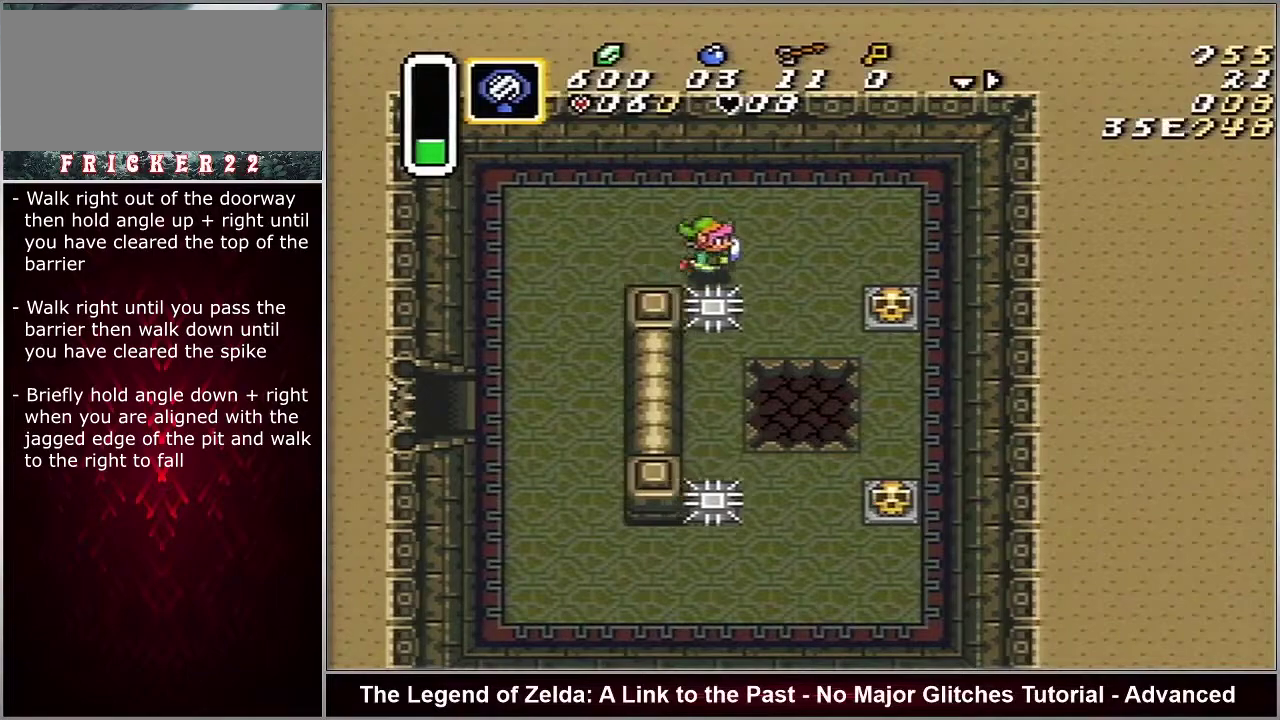
Gameplay with a controller (Nintendo layout); each line is a JSON object with the inputs held at the frame after it (dt_ms = milliseconds from this image to that frame). "events" lists button and stick changes between this image and that frame as [ms after this image, input, new state], when the widget could be followed in between. Not read: L3 R3.
{"dt_ms": 400, "buttons": ["DPAD_DOWN", "DPAD_RIGHT"], "events": [[383, "DPAD_RIGHT", "down"]]}
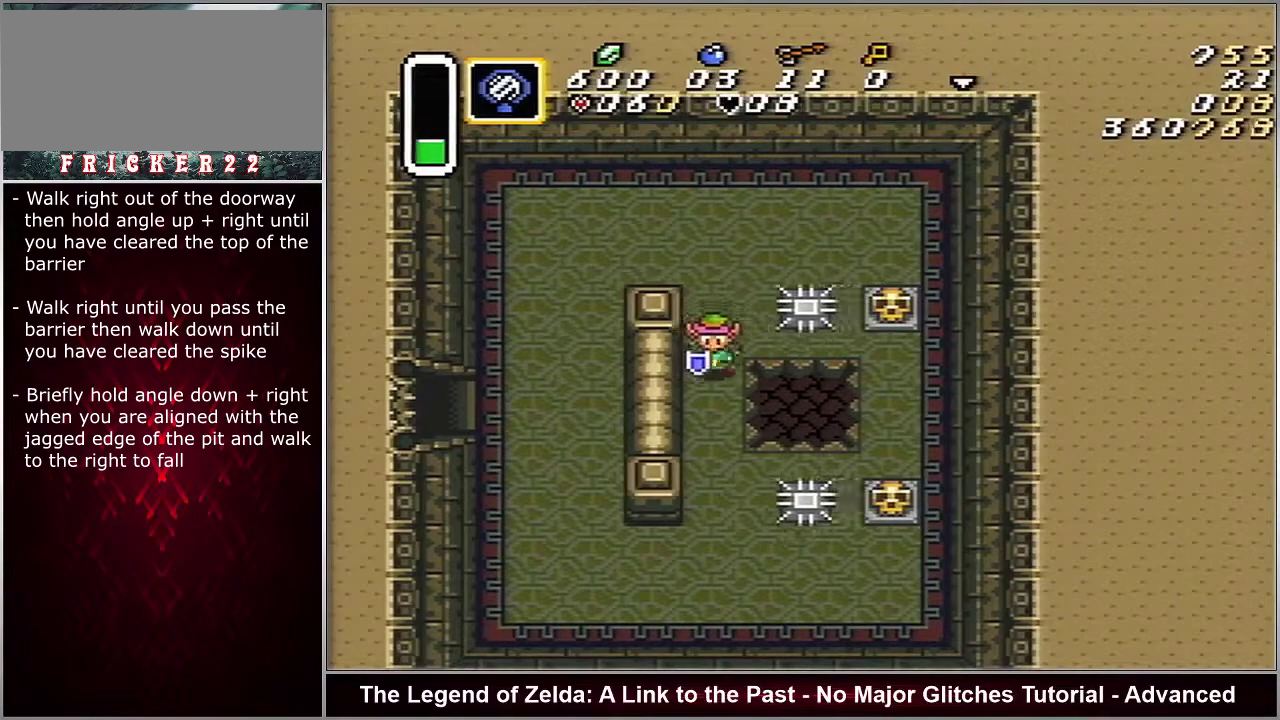
{"dt_ms": 300, "buttons": ["DPAD_DOWN", "DPAD_RIGHT"], "events": []}
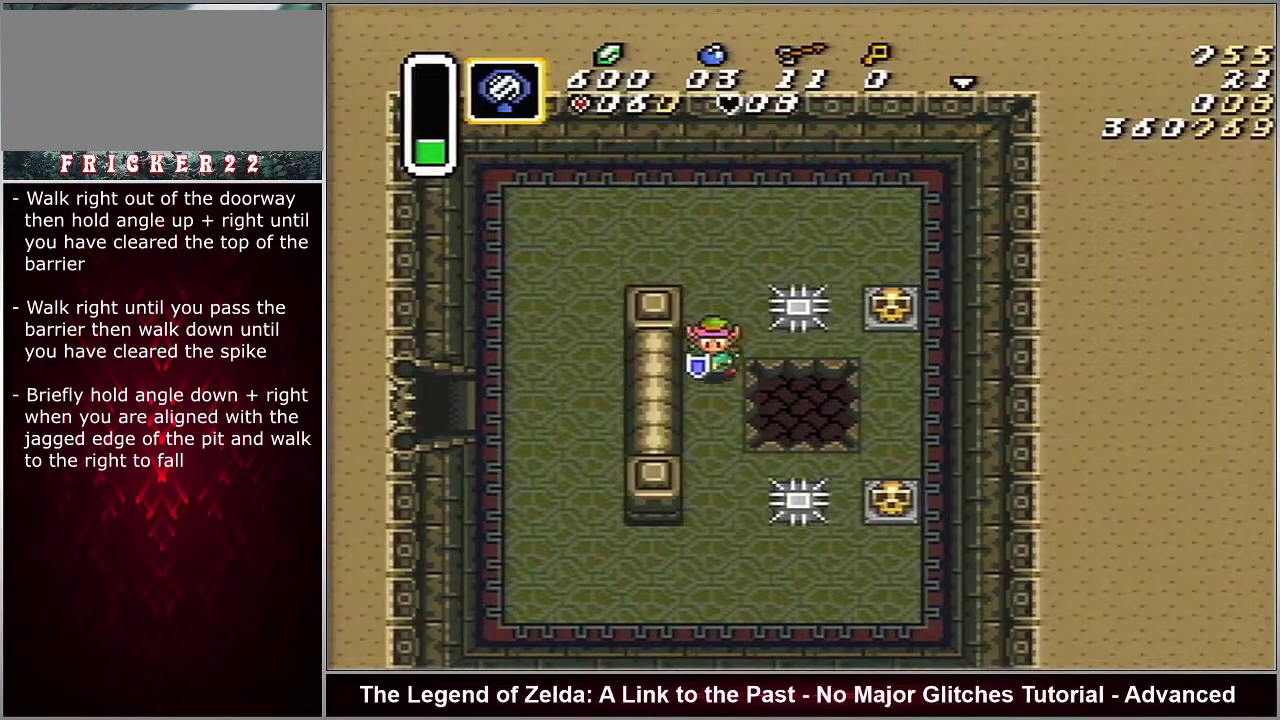
{"dt_ms": 500, "buttons": ["DPAD_DOWN", "DPAD_RIGHT"], "events": []}
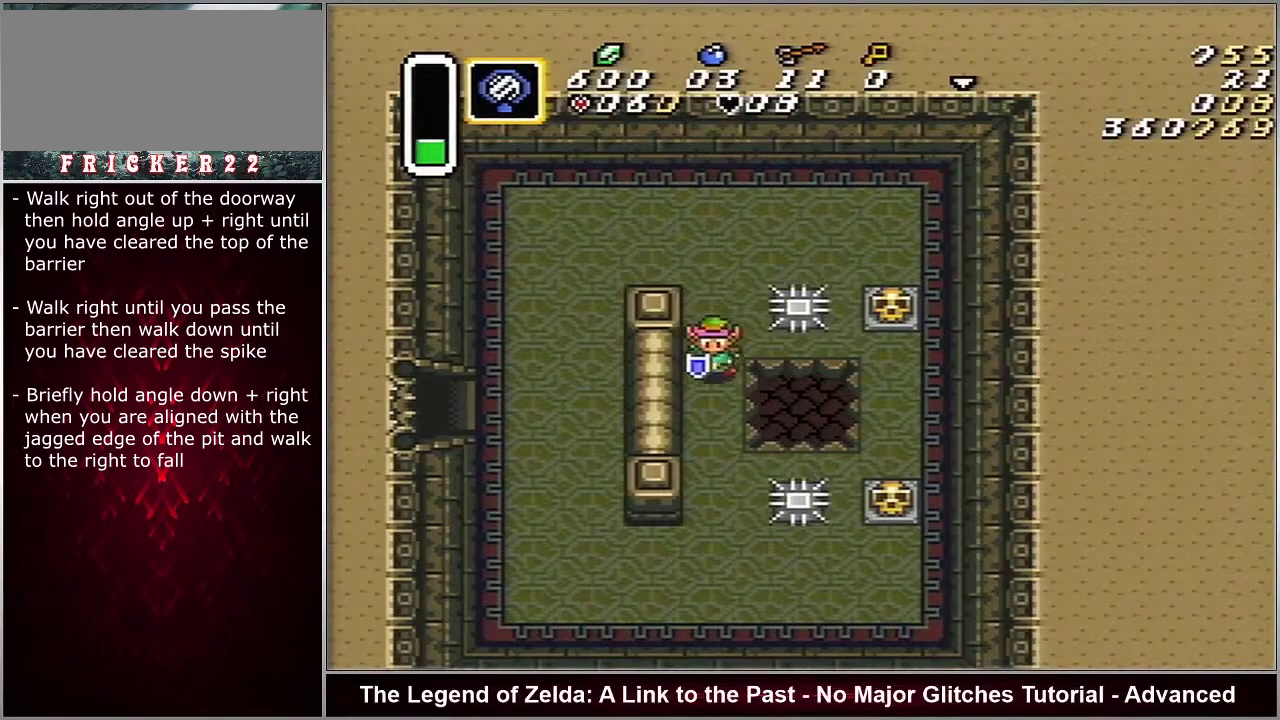
{"dt_ms": 500, "buttons": ["DPAD_DOWN", "DPAD_RIGHT"], "events": []}
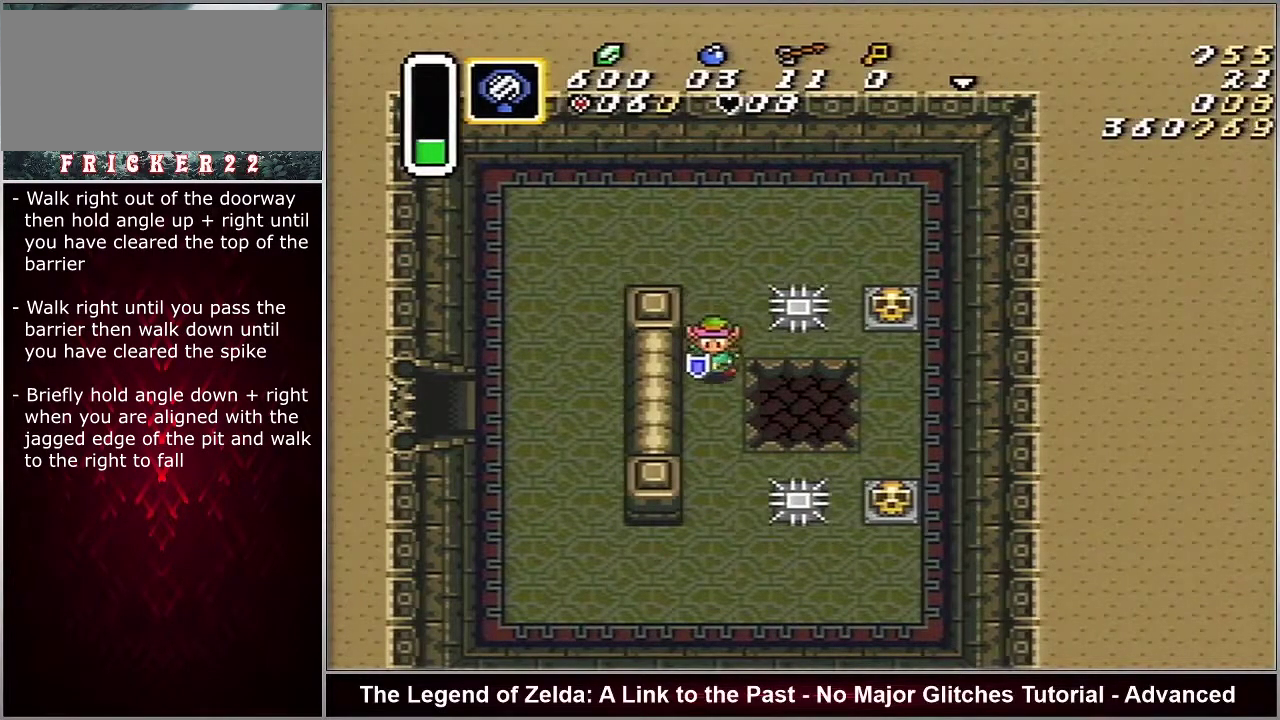
{"dt_ms": 500, "buttons": ["DPAD_DOWN", "DPAD_RIGHT"], "events": []}
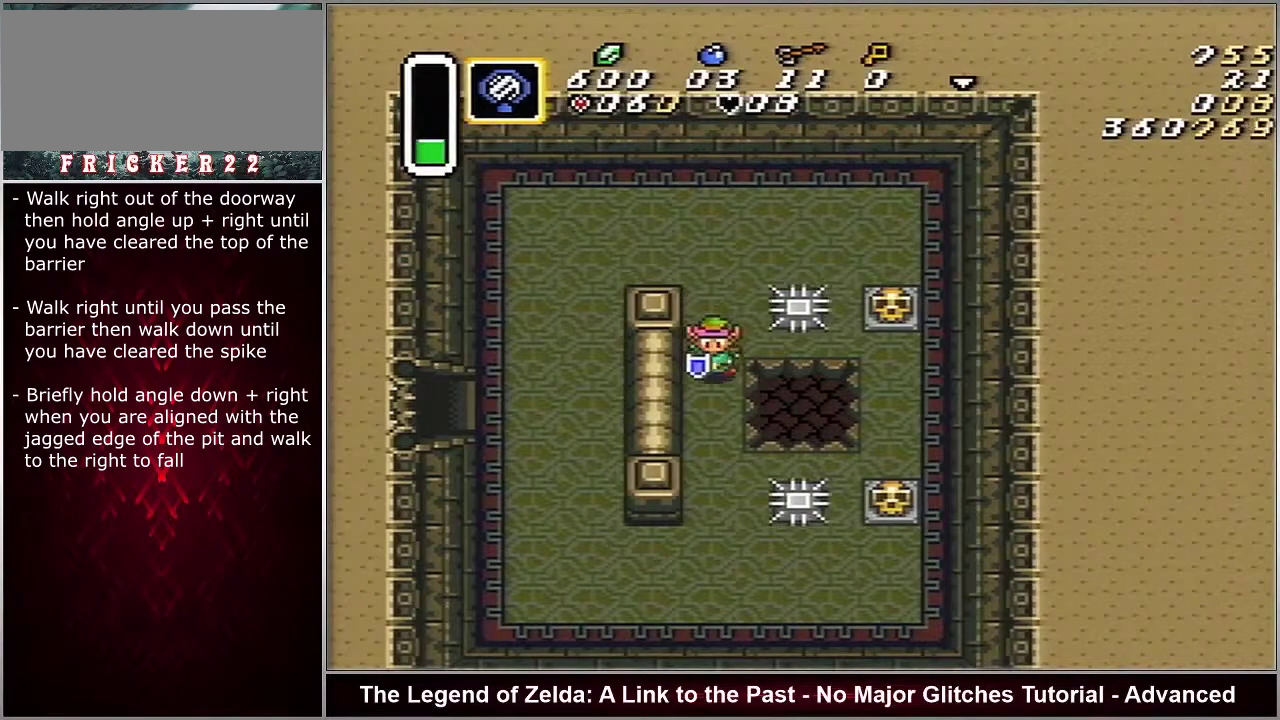
{"dt_ms": 500, "buttons": ["DPAD_DOWN", "DPAD_RIGHT"], "events": []}
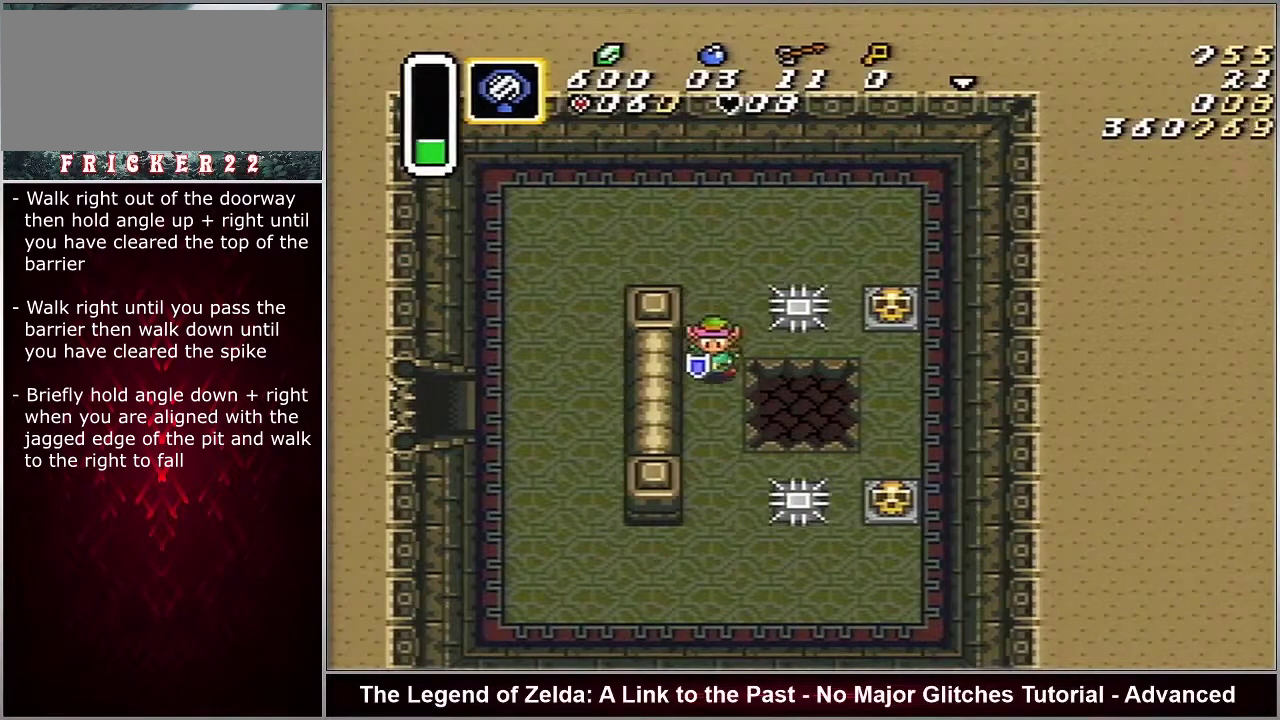
{"dt_ms": 500, "buttons": ["DPAD_DOWN", "DPAD_RIGHT"], "events": []}